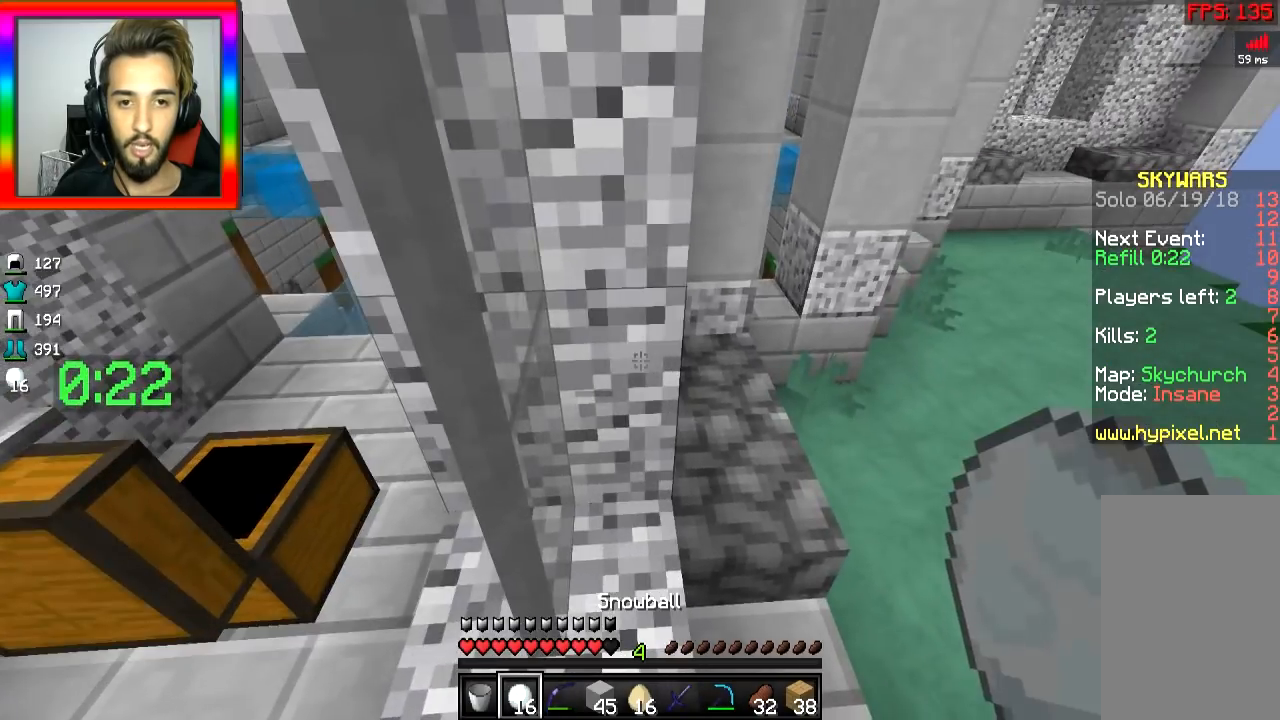
Gameplay with keyboard and mouse; each line is a JSON object with the keys and mouse buttons held at the frame after it. "events" lists presses ("down") and releases ("up") of "a", "d", "s", "space", "w", "mouse_left" and "mouse_right" between this image and that frame as [ms after this image, input, new state], when the widget could be followed in between. "mouse_left", "mouse_right" = the "left", "right" buttons of the "mouse" list. No other keys are recorded. Fast repeated clicks can show as one long hold. Mouse movement is not recorded.
{"keys": ["d", "w"], "mouse": [], "events": [[117, "d", "down"], [217, "w", "down"]]}
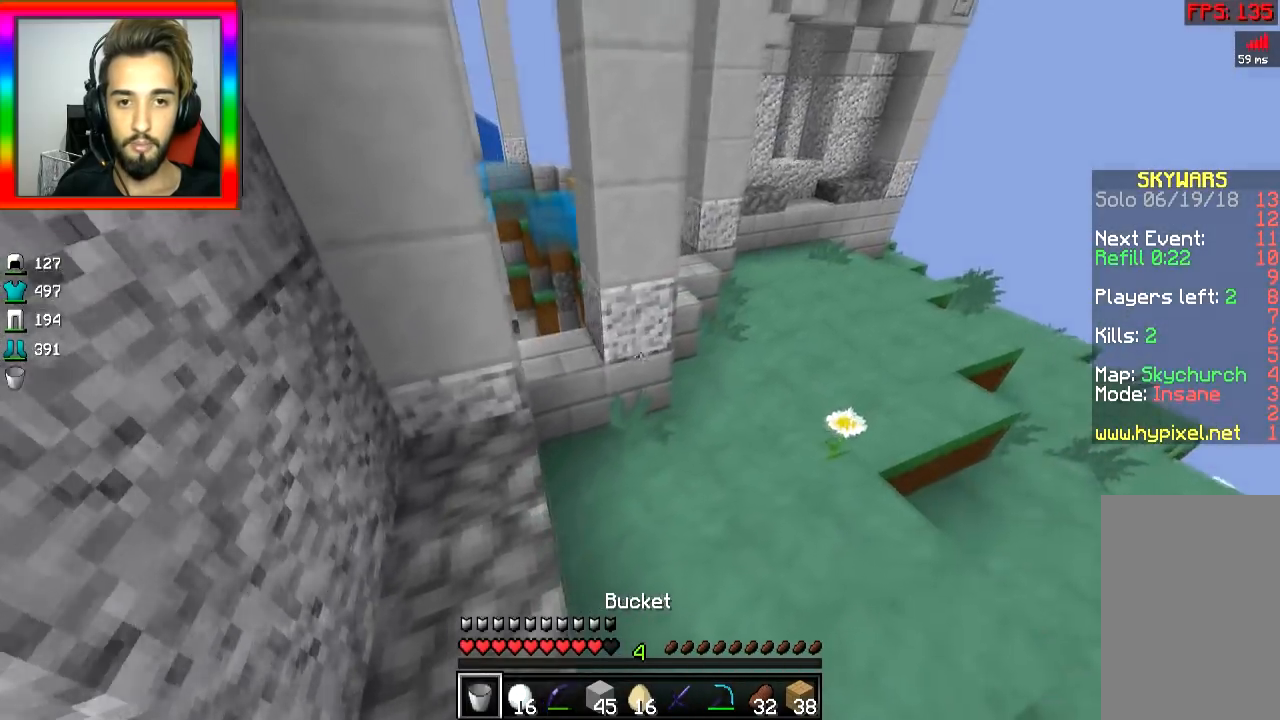
{"keys": ["d", "w"], "mouse": [], "events": [[267, "space", "down"], [283, "d", "up"], [367, "d", "down"], [484, "space", "up"]]}
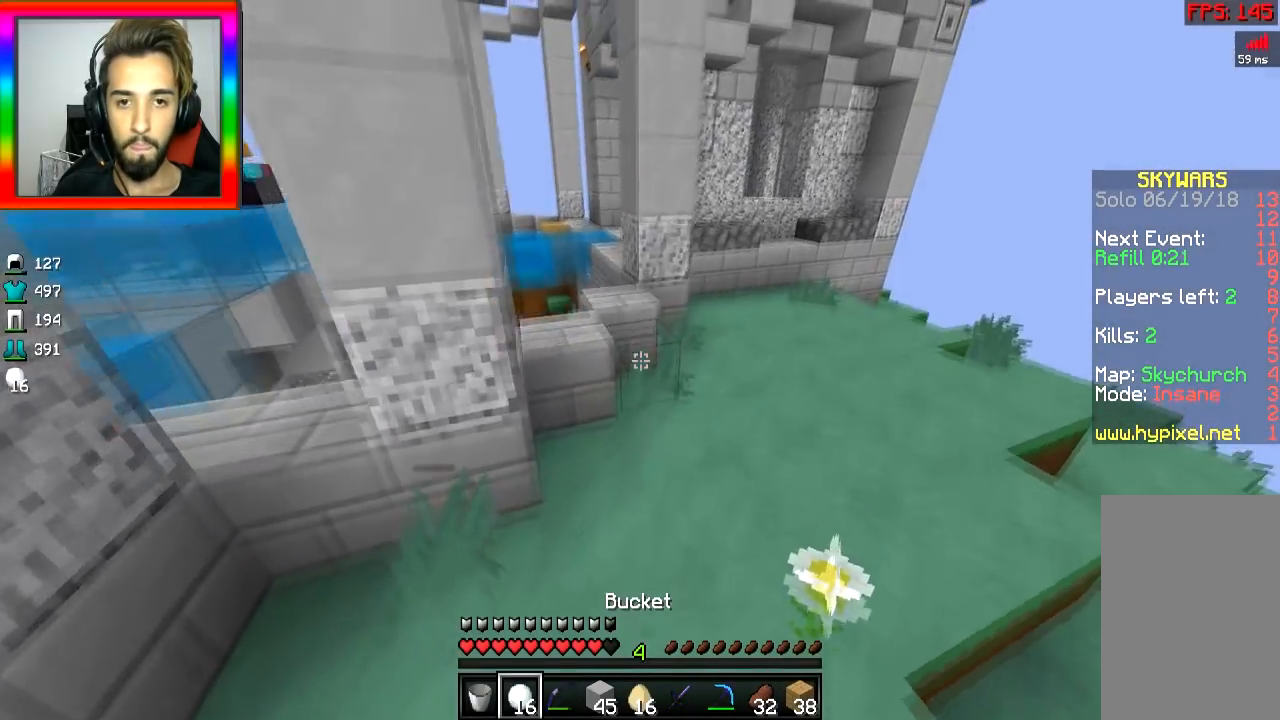
{"keys": ["d", "w"], "mouse": [], "events": [[34, "d", "up"], [167, "d", "down"]]}
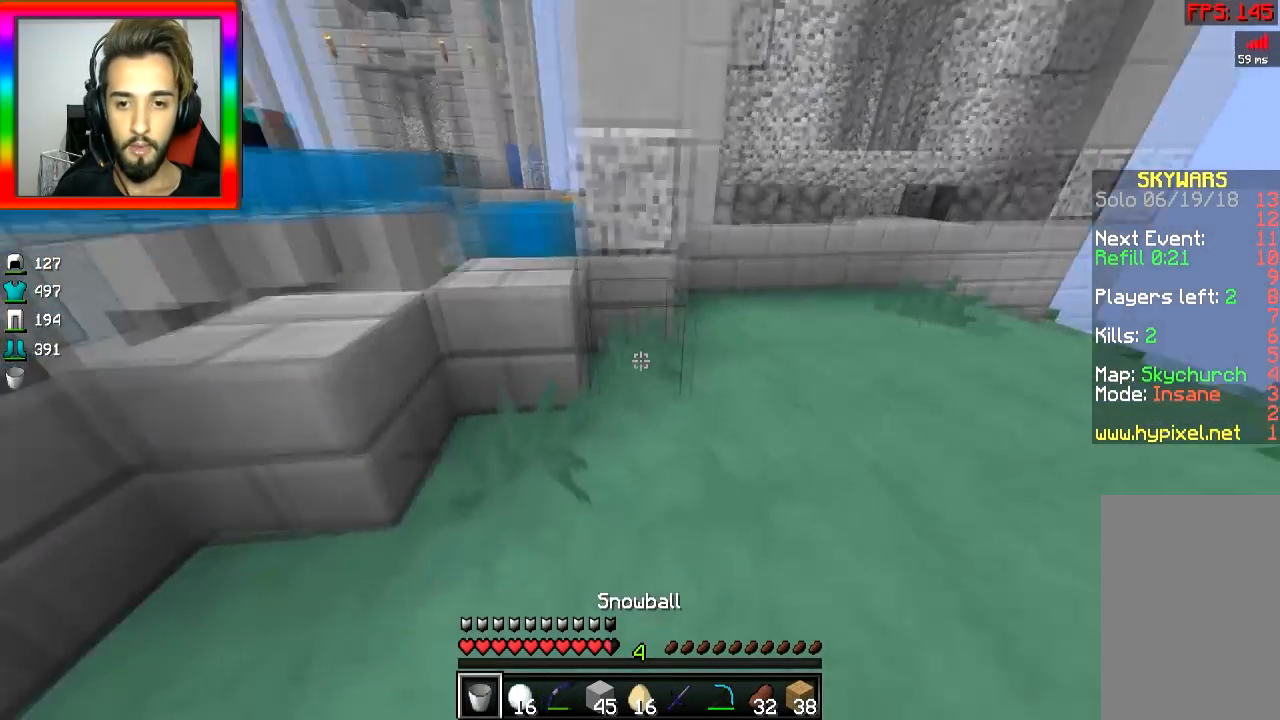
{"keys": [], "mouse": [], "events": [[83, "d", "up"], [217, "space", "down"], [334, "space", "up"], [484, "w", "up"]]}
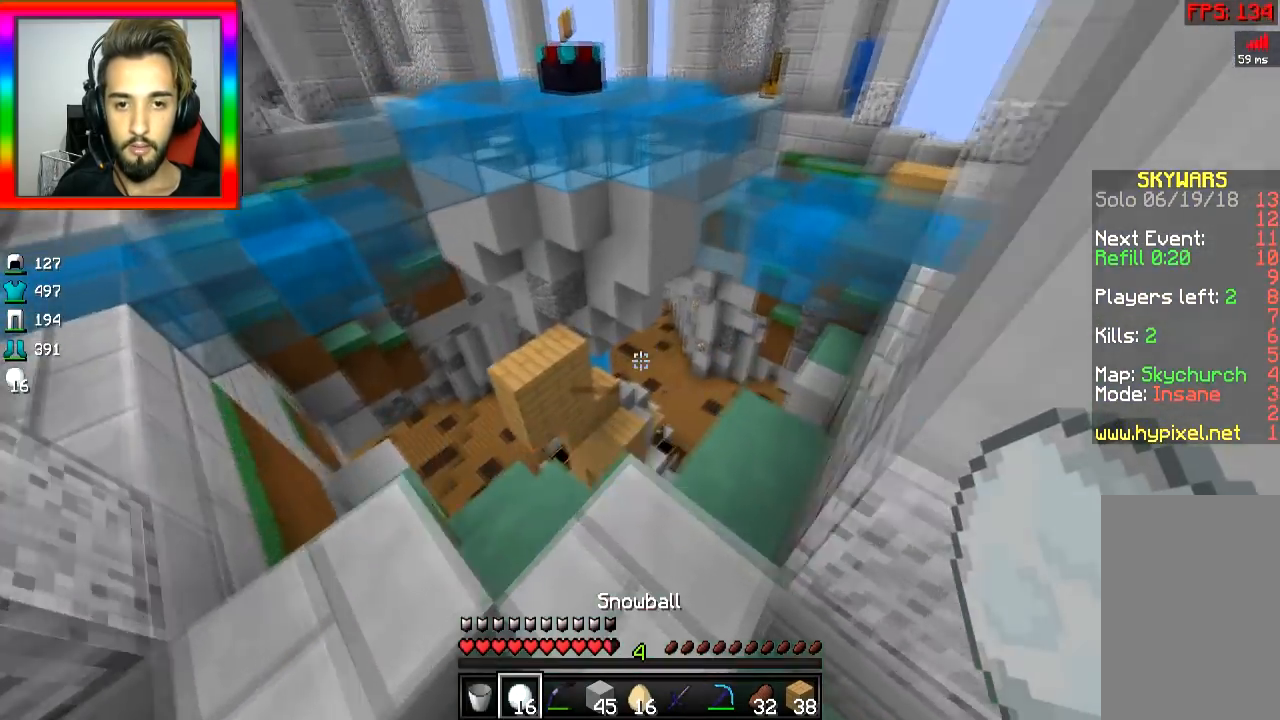
{"keys": [], "mouse": [], "events": [[67, "s", "down"], [117, "a", "down"], [234, "s", "up"], [317, "a", "up"]]}
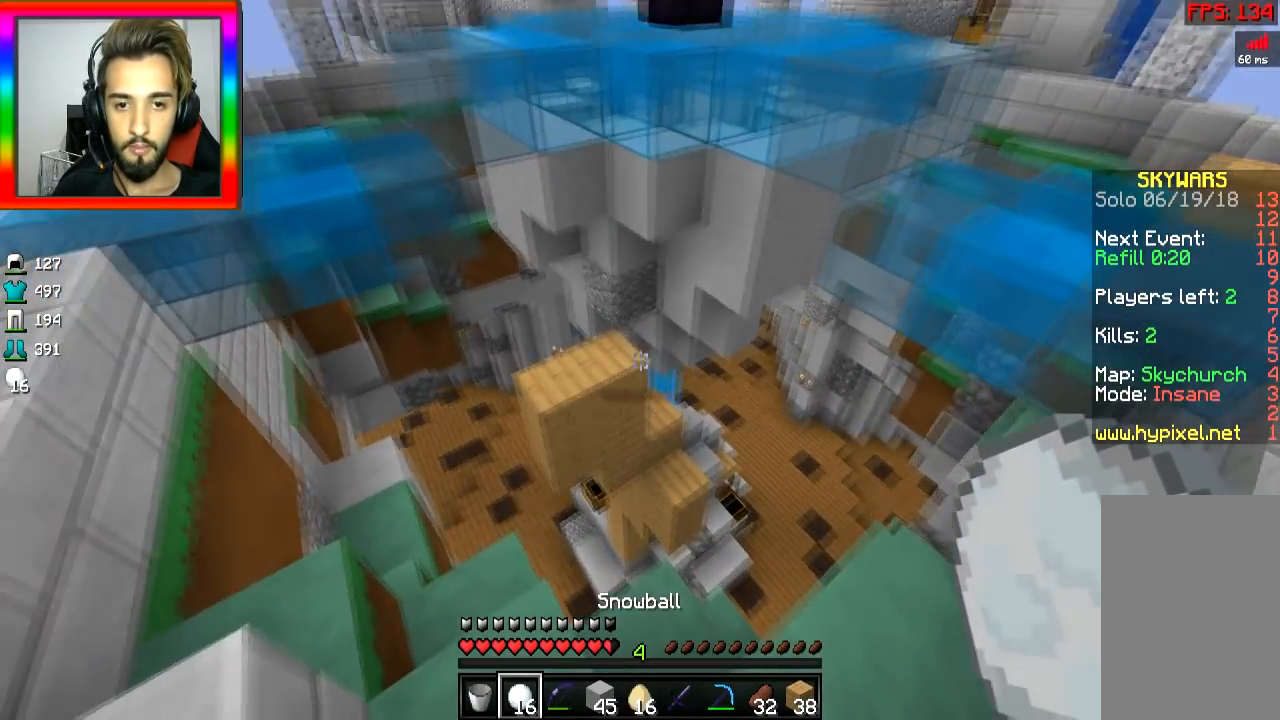
{"keys": [], "mouse": [], "events": []}
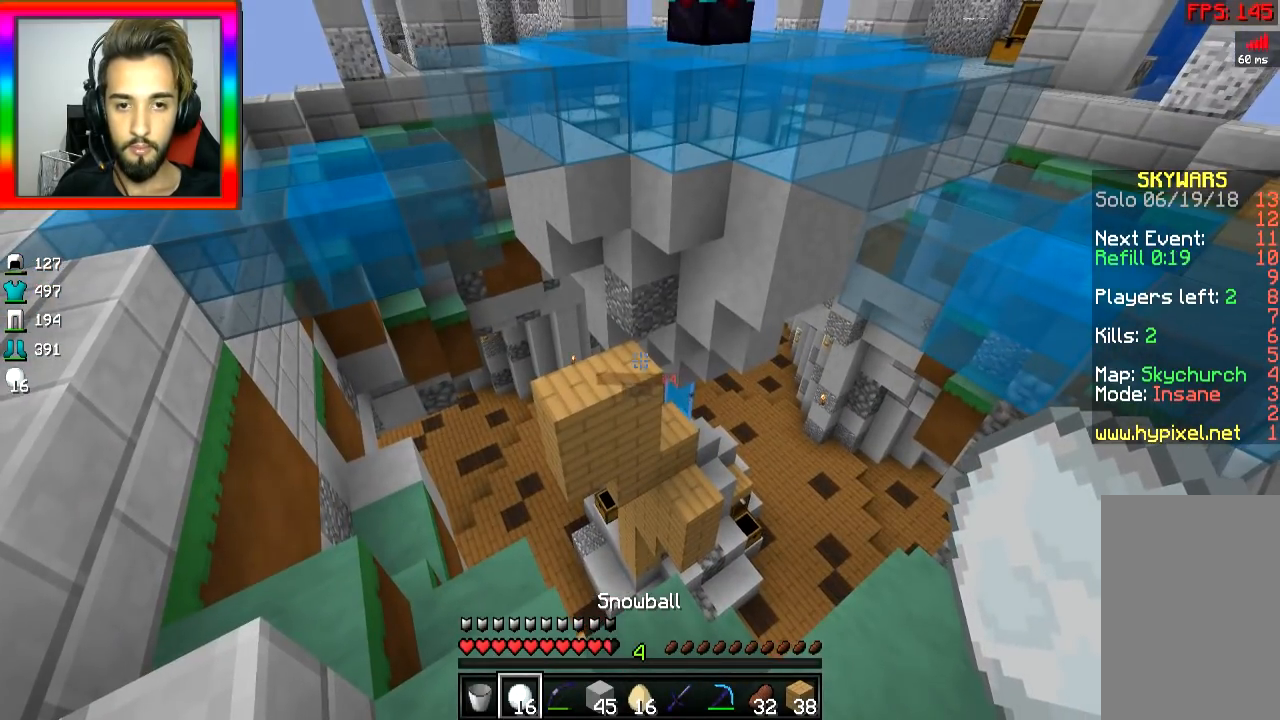
{"keys": [], "mouse": ["right"], "events": [[468, "mouse_right", "down"]]}
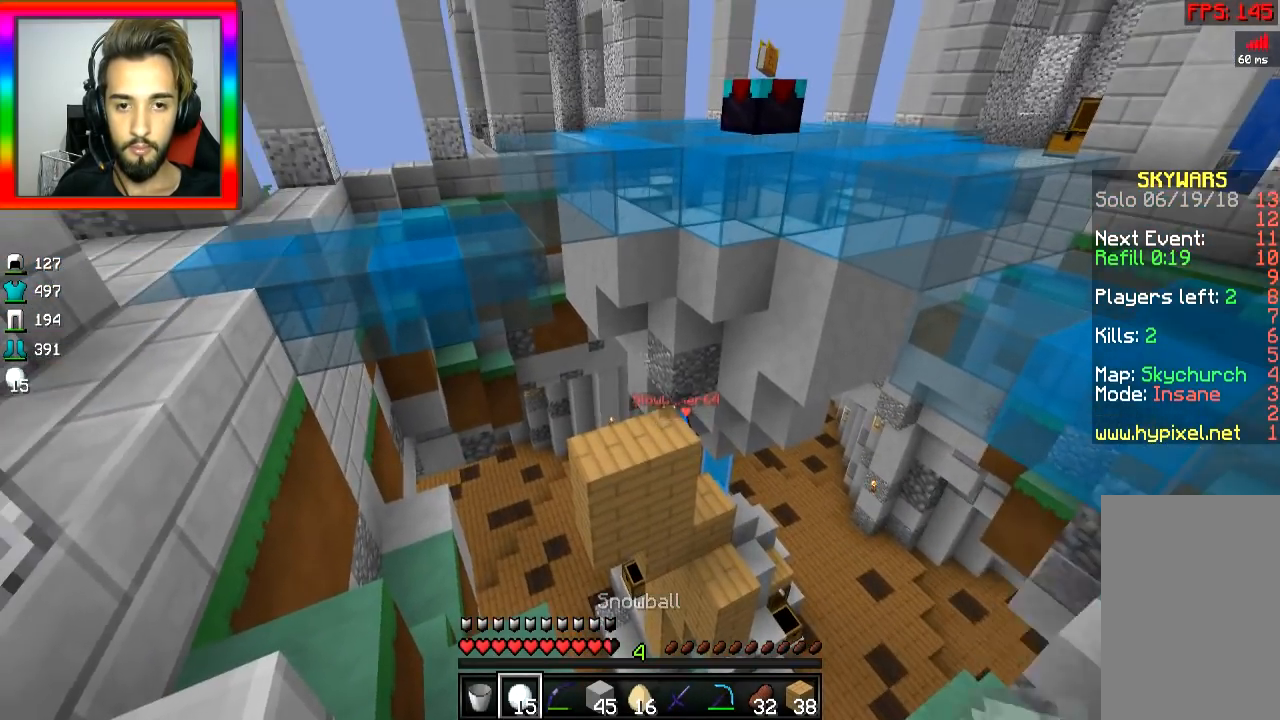
{"keys": ["d"], "mouse": ["right"], "events": [[67, "a", "down"], [83, "mouse_right", "up"], [117, "mouse_right", "down"], [183, "mouse_right", "up"], [267, "mouse_right", "down"], [334, "mouse_right", "up"], [367, "a", "up"], [367, "d", "down"], [417, "mouse_right", "down"]]}
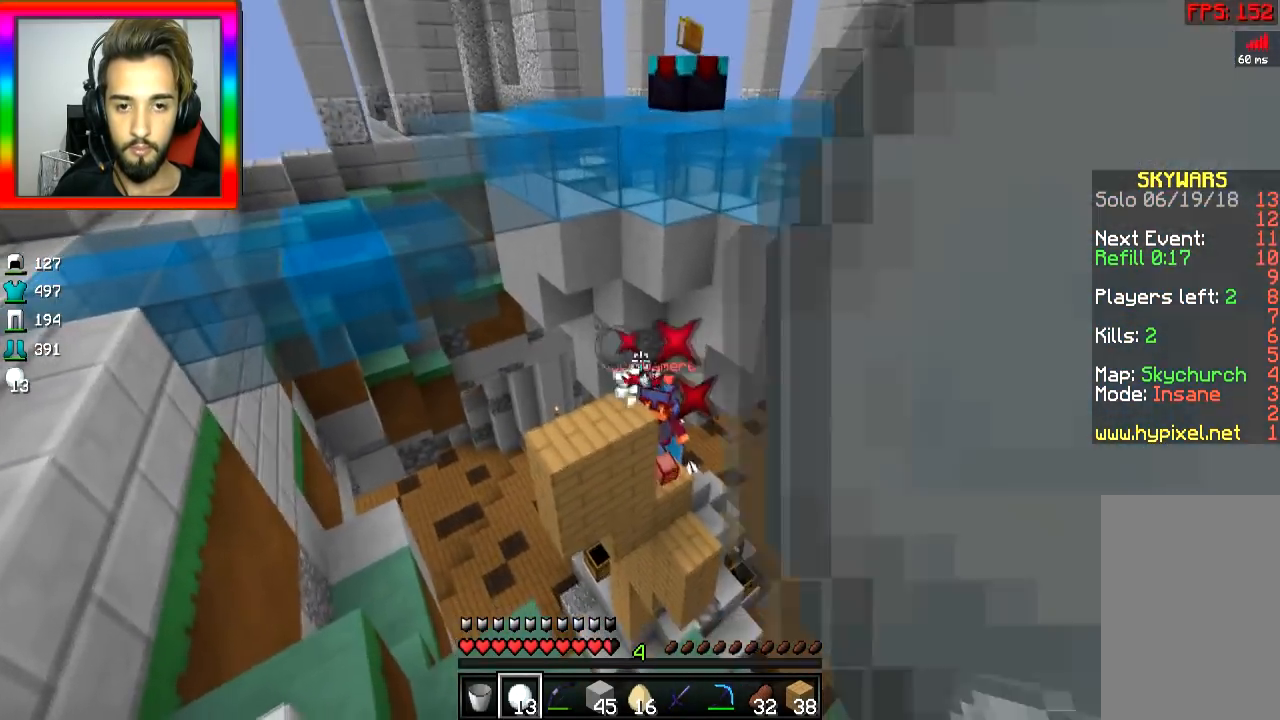
{"keys": ["a"], "mouse": ["right"], "events": [[67, "mouse_right", "up"], [167, "mouse_right", "down"], [217, "d", "up"], [267, "a", "down"], [267, "mouse_right", "up"], [417, "mouse_right", "down"]]}
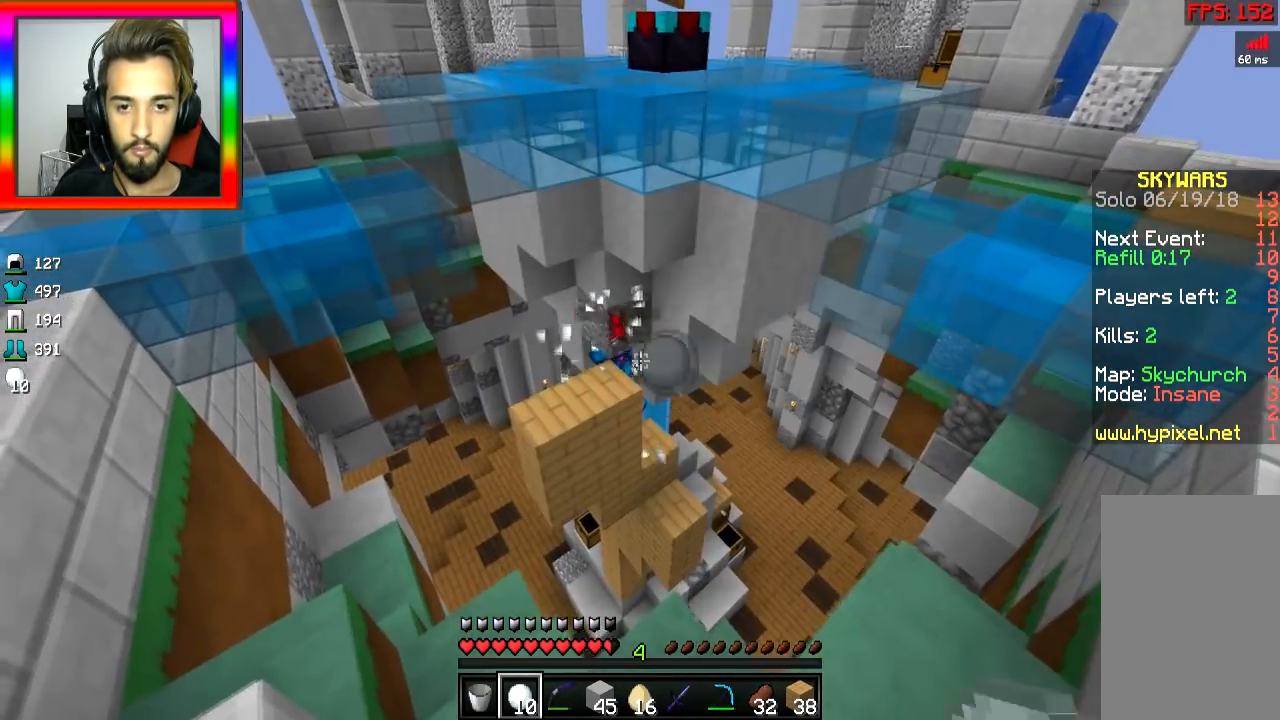
{"keys": [], "mouse": [], "events": [[17, "a", "up"], [17, "mouse_right", "up"], [17, "s", "down"], [67, "mouse_right", "down"], [167, "mouse_right", "up"], [217, "s", "up"], [267, "a", "down"], [417, "a", "up"]]}
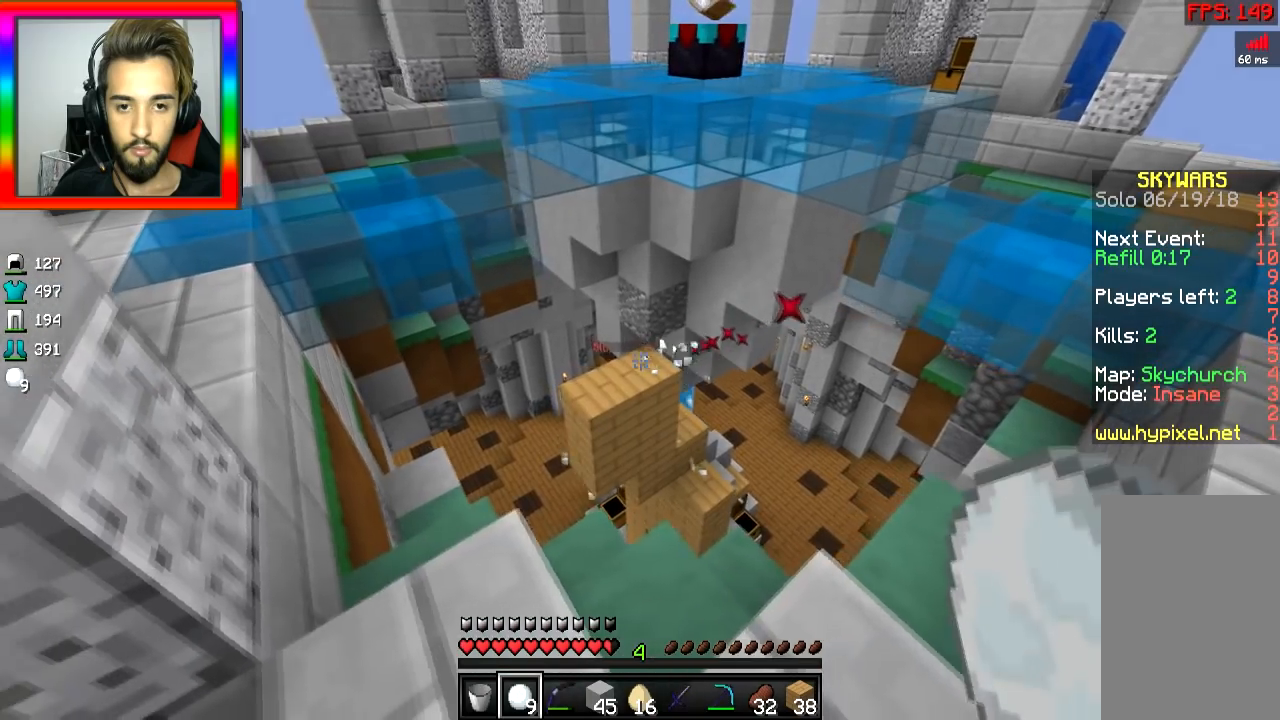
{"keys": [], "mouse": [], "events": [[17, "d", "down"], [217, "a", "down"], [217, "d", "up"], [317, "a", "up"]]}
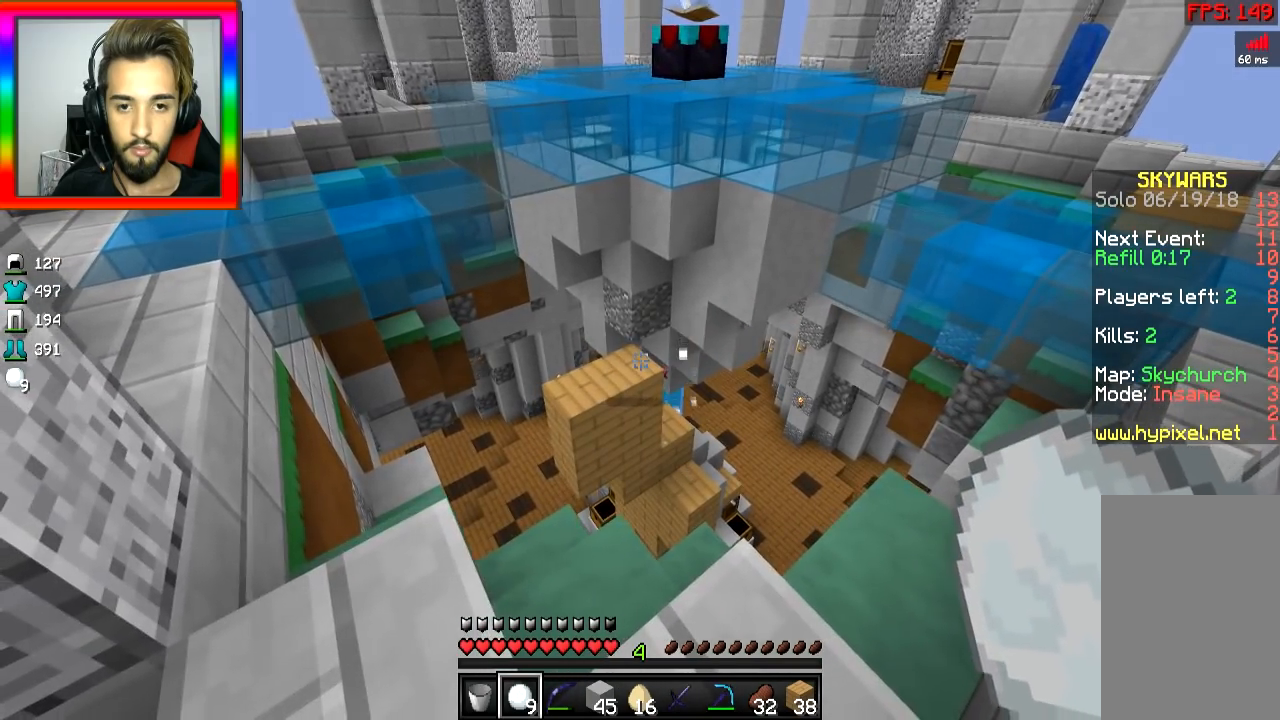
{"keys": [], "mouse": [], "events": [[367, "d", "down"], [367, "mouse_right", "down"], [467, "d", "up"], [467, "mouse_right", "up"]]}
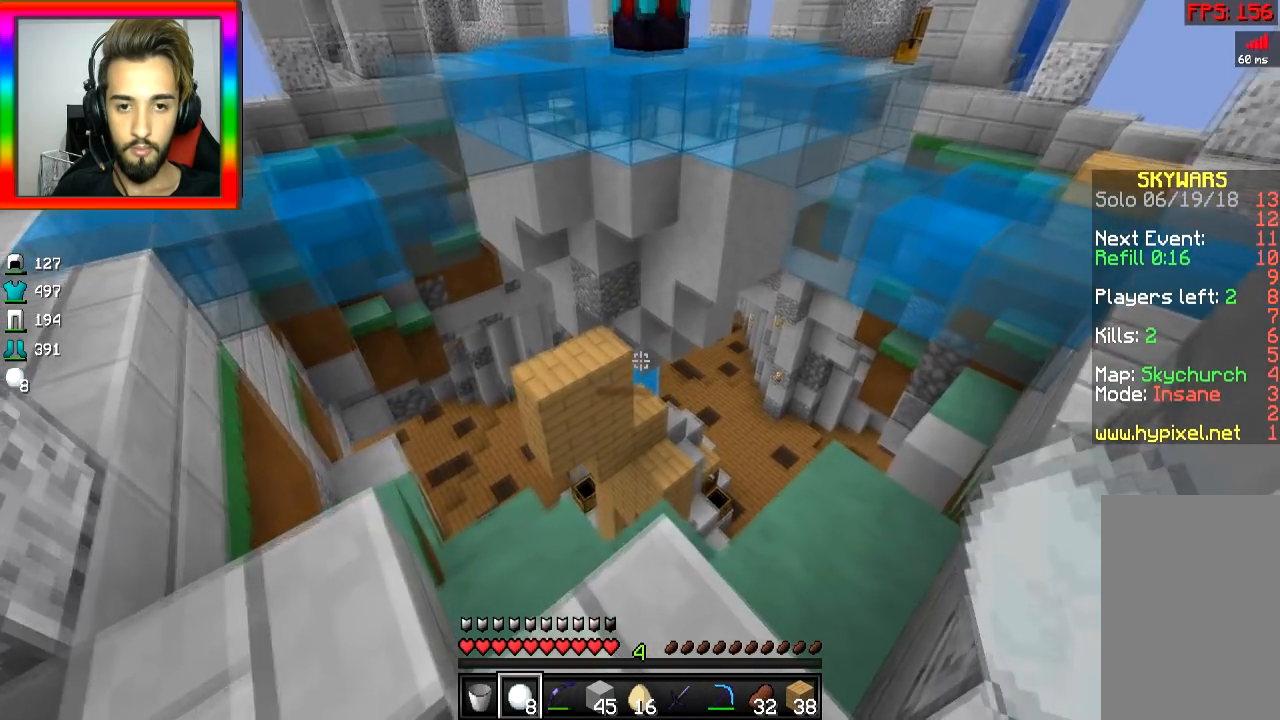
{"keys": [], "mouse": [], "events": [[67, "mouse_right", "down"], [117, "mouse_right", "up"], [167, "mouse_right", "down"], [267, "mouse_right", "up"], [317, "mouse_right", "down"], [468, "mouse_right", "up"]]}
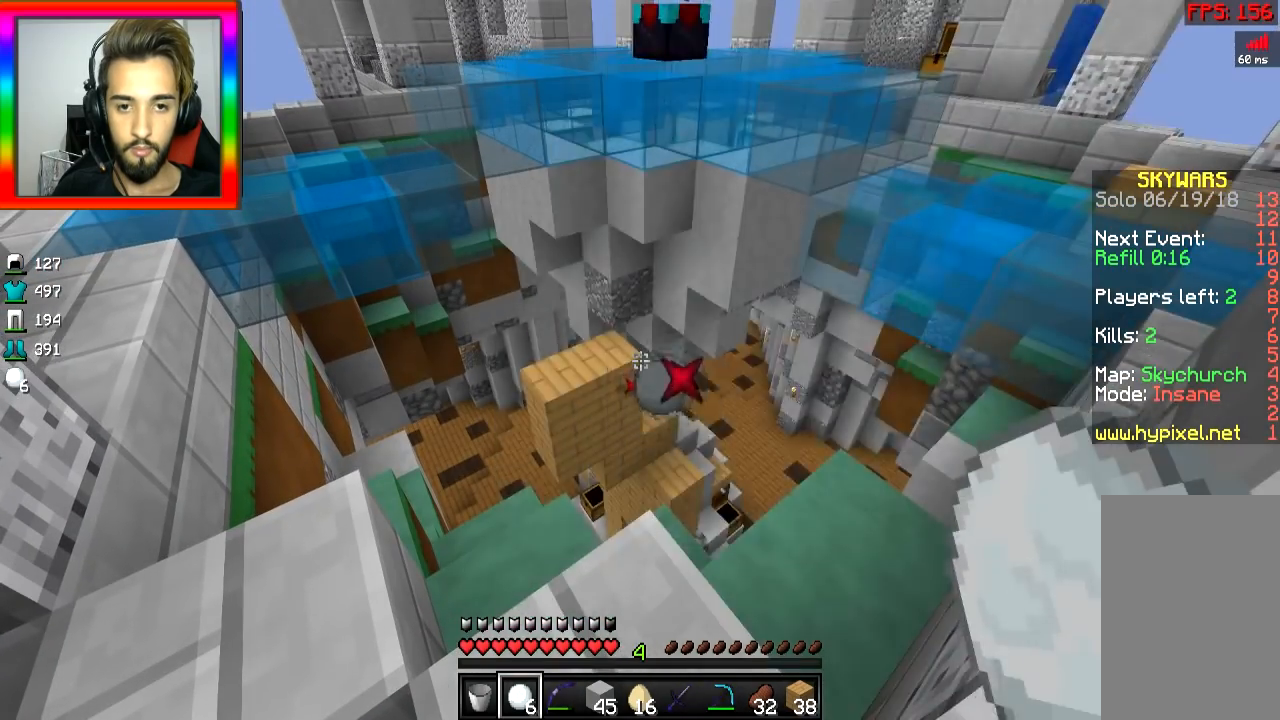
{"keys": [], "mouse": [], "events": [[417, "mouse_right", "down"], [467, "mouse_right", "up"]]}
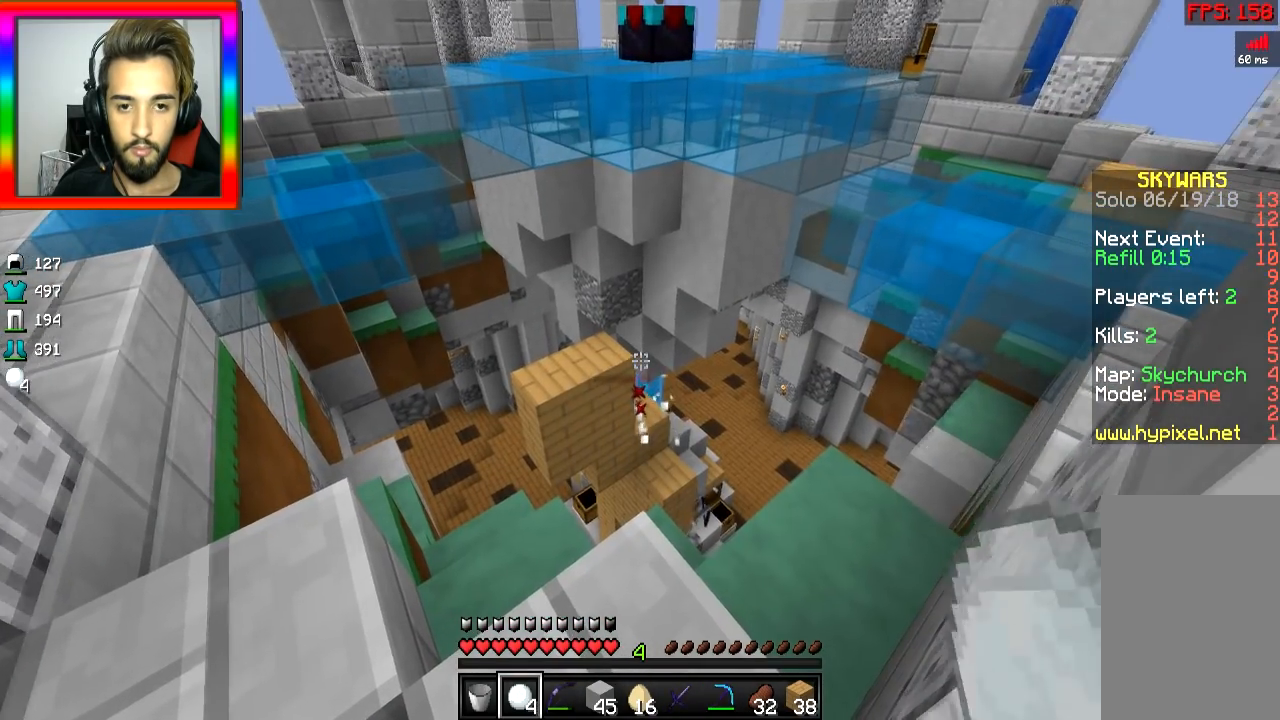
{"keys": ["s"], "mouse": [], "events": [[50, "mouse_right", "down"], [117, "mouse_right", "up"], [267, "s", "down"]]}